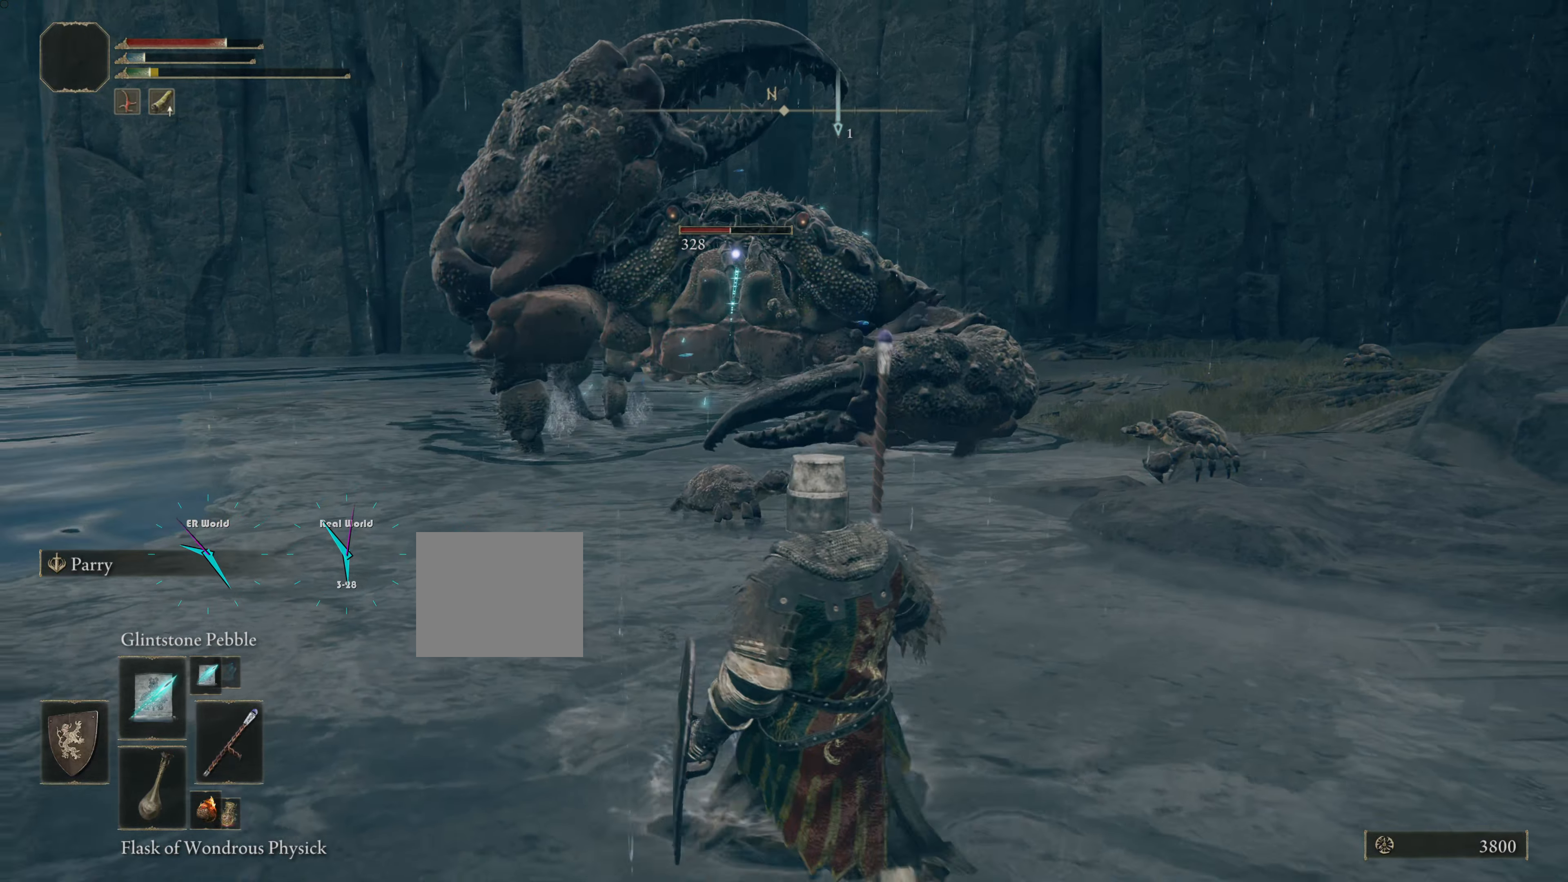
Gameplay with a controller (PlayStation layout); each line is a JSON object with the inputs held at the frame after it. "events" lists button and stick changes between this image and that frame as [ms after this image, input, new state], when the widget could be followed in between. Not read: L2.
{"buttons": ["R1"], "left_stick": "down", "right_stick": "center", "events": [[66, "R1", "up"], [150, "R1", "down"], [233, "R1", "up"], [333, "R1", "down"]]}
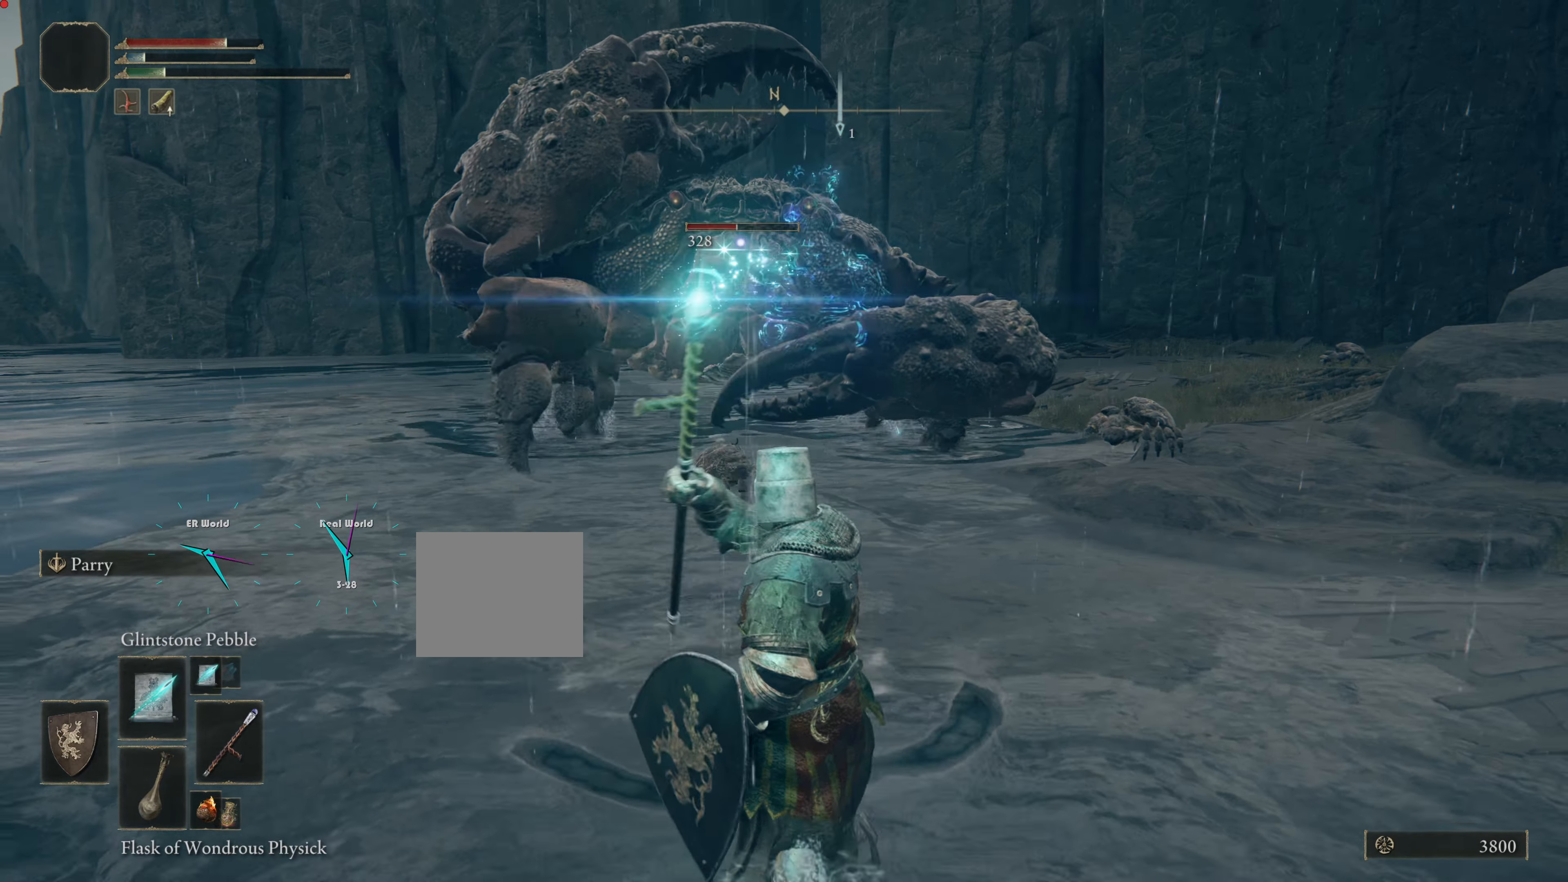
{"buttons": ["R1"], "left_stick": "down", "right_stick": "center", "events": [[67, "R1", "up"], [150, "R1", "down"], [250, "R1", "up"], [317, "R1", "down"], [417, "R1", "up"], [501, "R1", "down"]]}
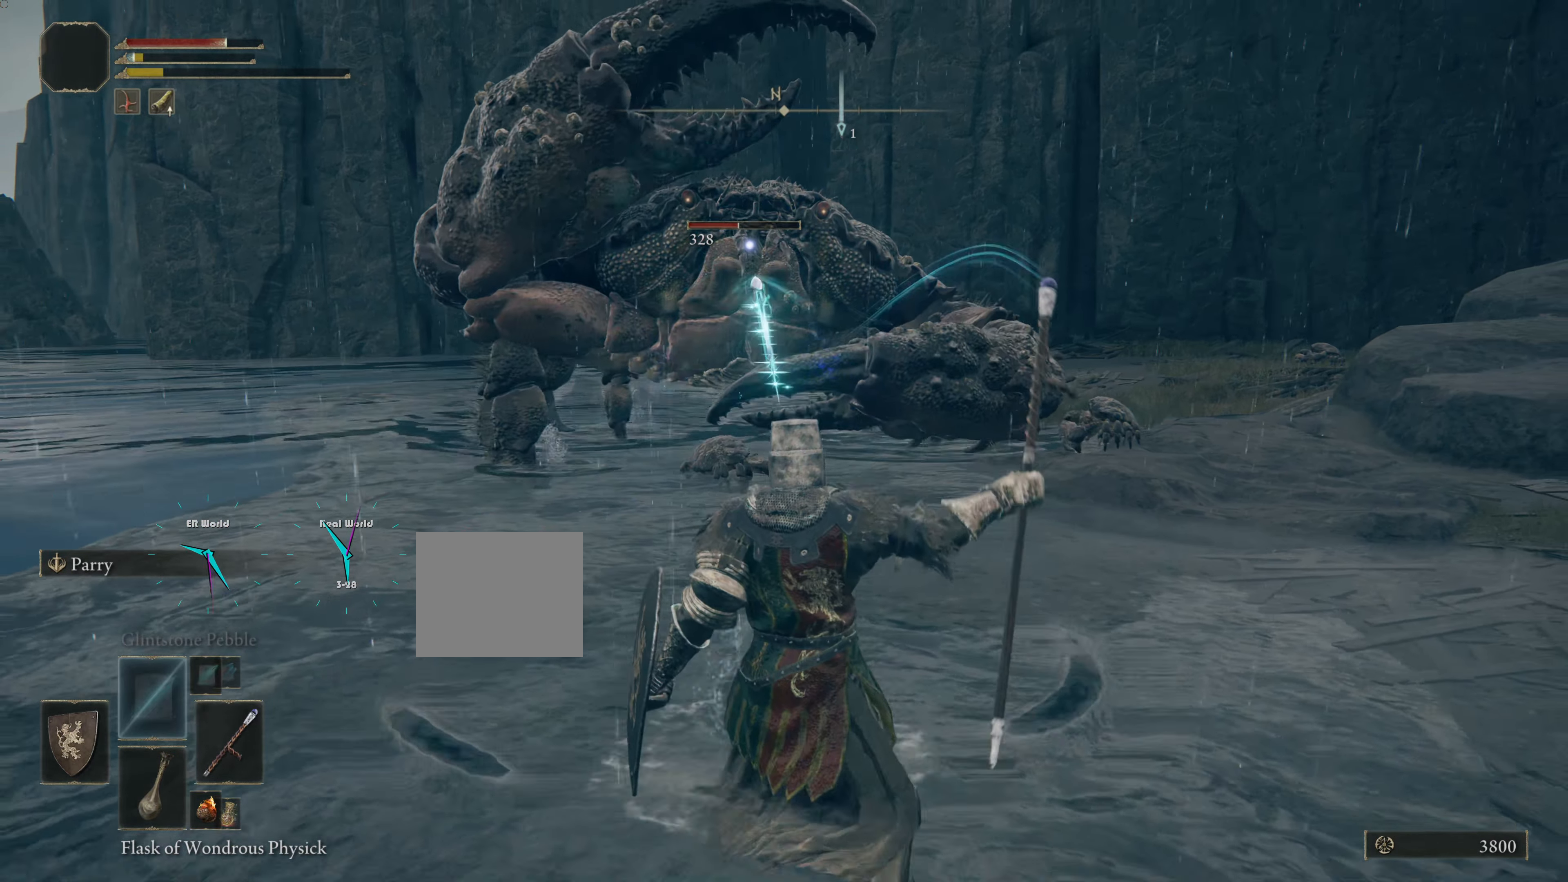
{"buttons": [], "left_stick": "down", "right_stick": "center", "events": [[100, "R1", "up"], [150, "R1", "down"], [266, "R1", "up"], [333, "R1", "down"], [433, "R1", "up"]]}
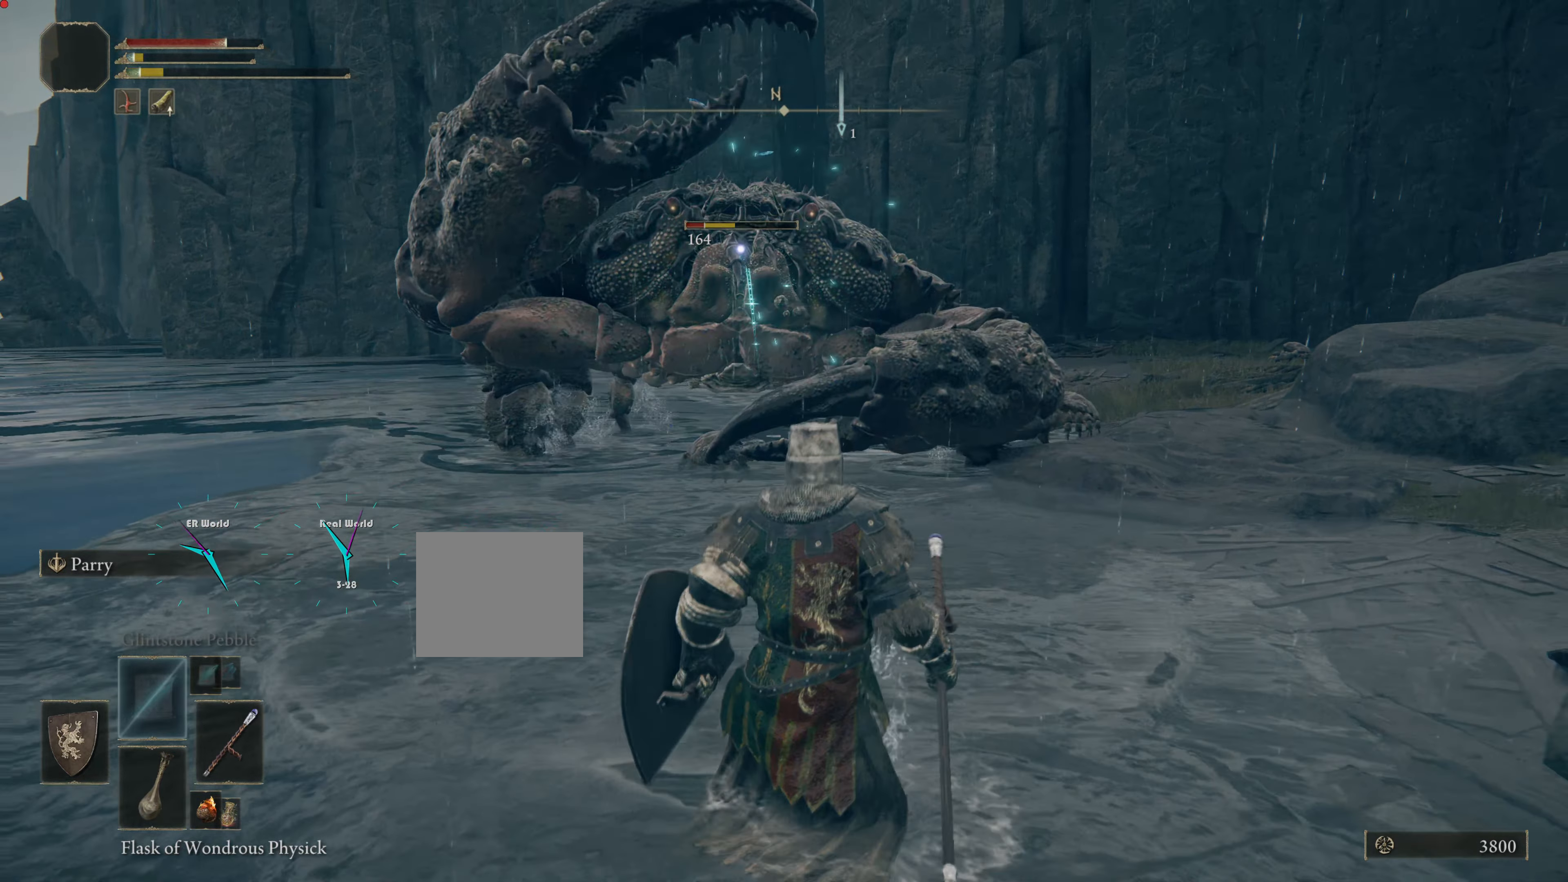
{"buttons": [], "left_stick": "down", "right_stick": "center", "events": [[17, "R1", "down"], [99, "R1", "up"], [233, "R1", "down"], [300, "R1", "up"], [383, "R1", "down"], [483, "R1", "up"]]}
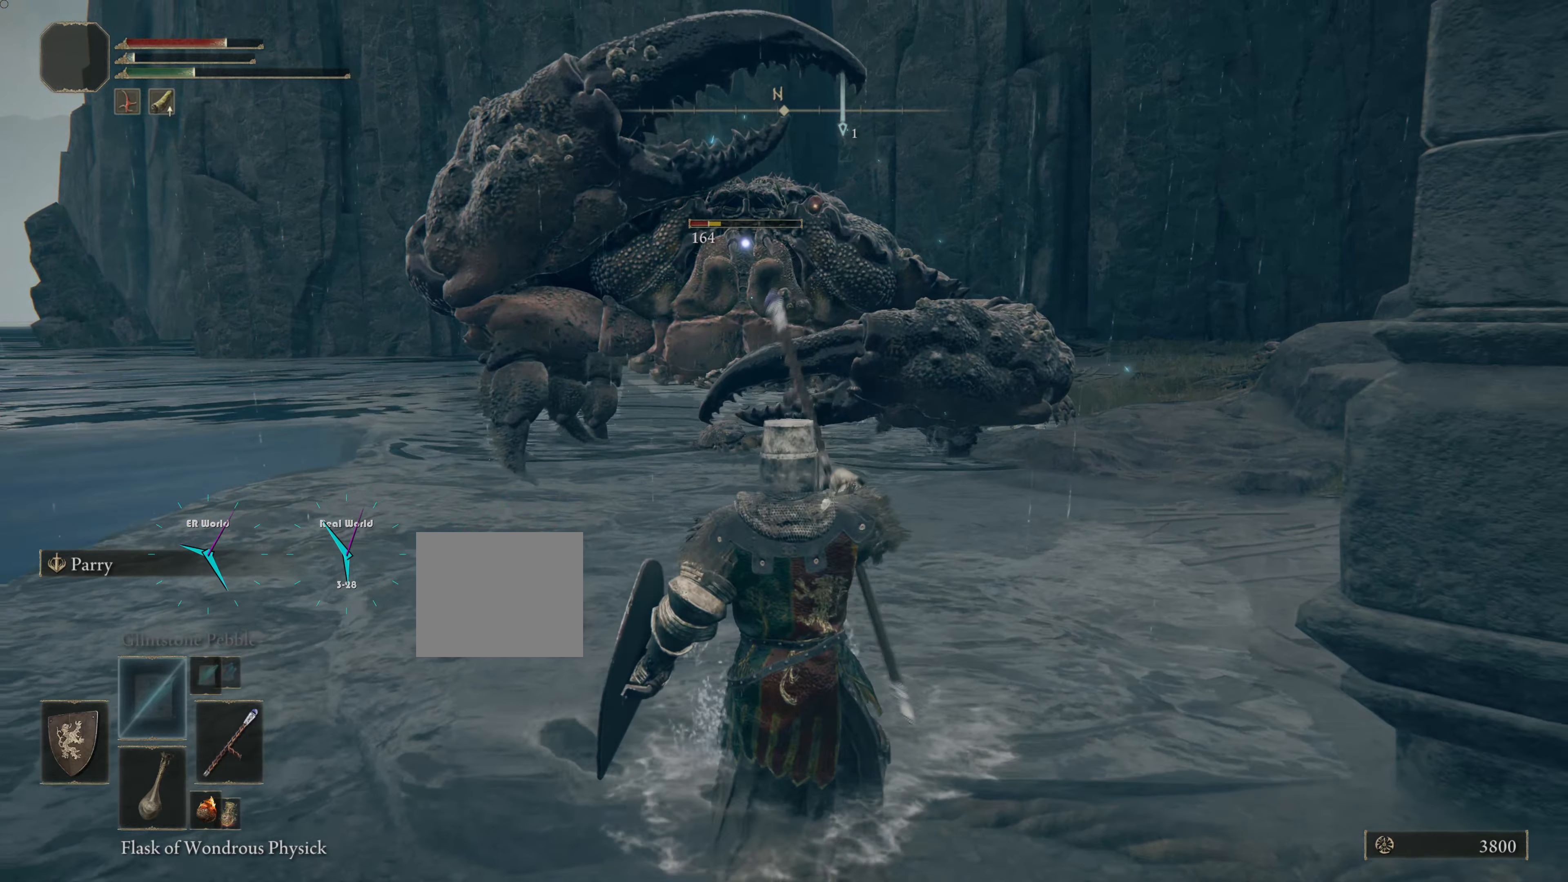
{"buttons": [], "left_stick": "right", "right_stick": "center", "events": [[50, "R1", "down"], [150, "R1", "up"], [250, "R1", "down"], [250, "left_stick", "down-right"], [317, "R1", "up"], [434, "left_stick", "right"]]}
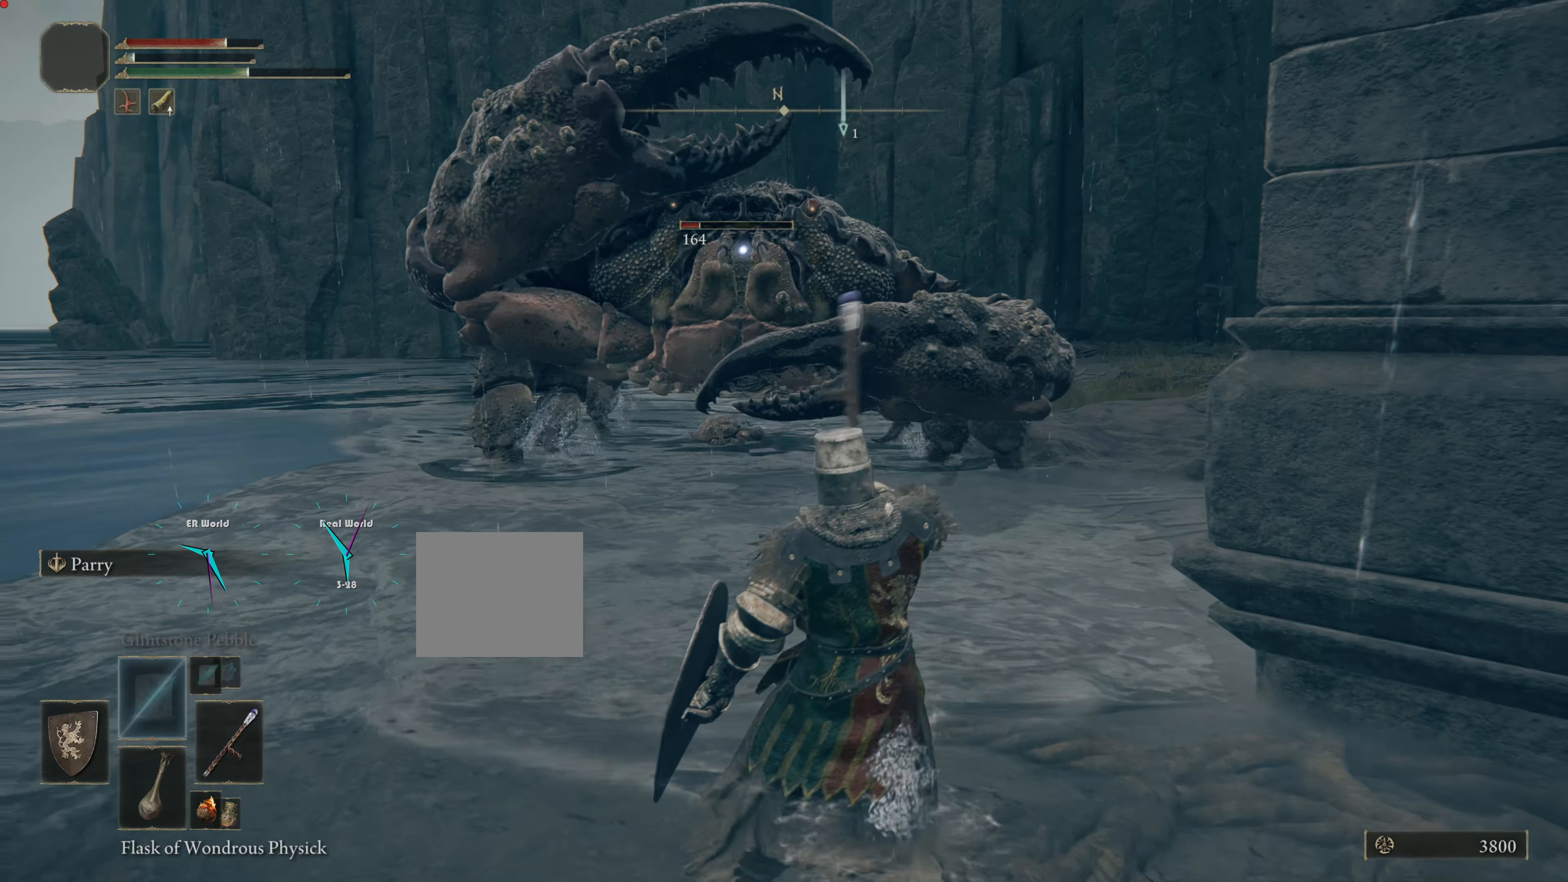
{"buttons": ["R1"], "left_stick": "down-right", "right_stick": "center", "events": [[100, "R1", "down"], [234, "R1", "up"], [234, "left_stick", "down-right"], [334, "R1", "down"], [401, "R1", "up"], [501, "R1", "down"]]}
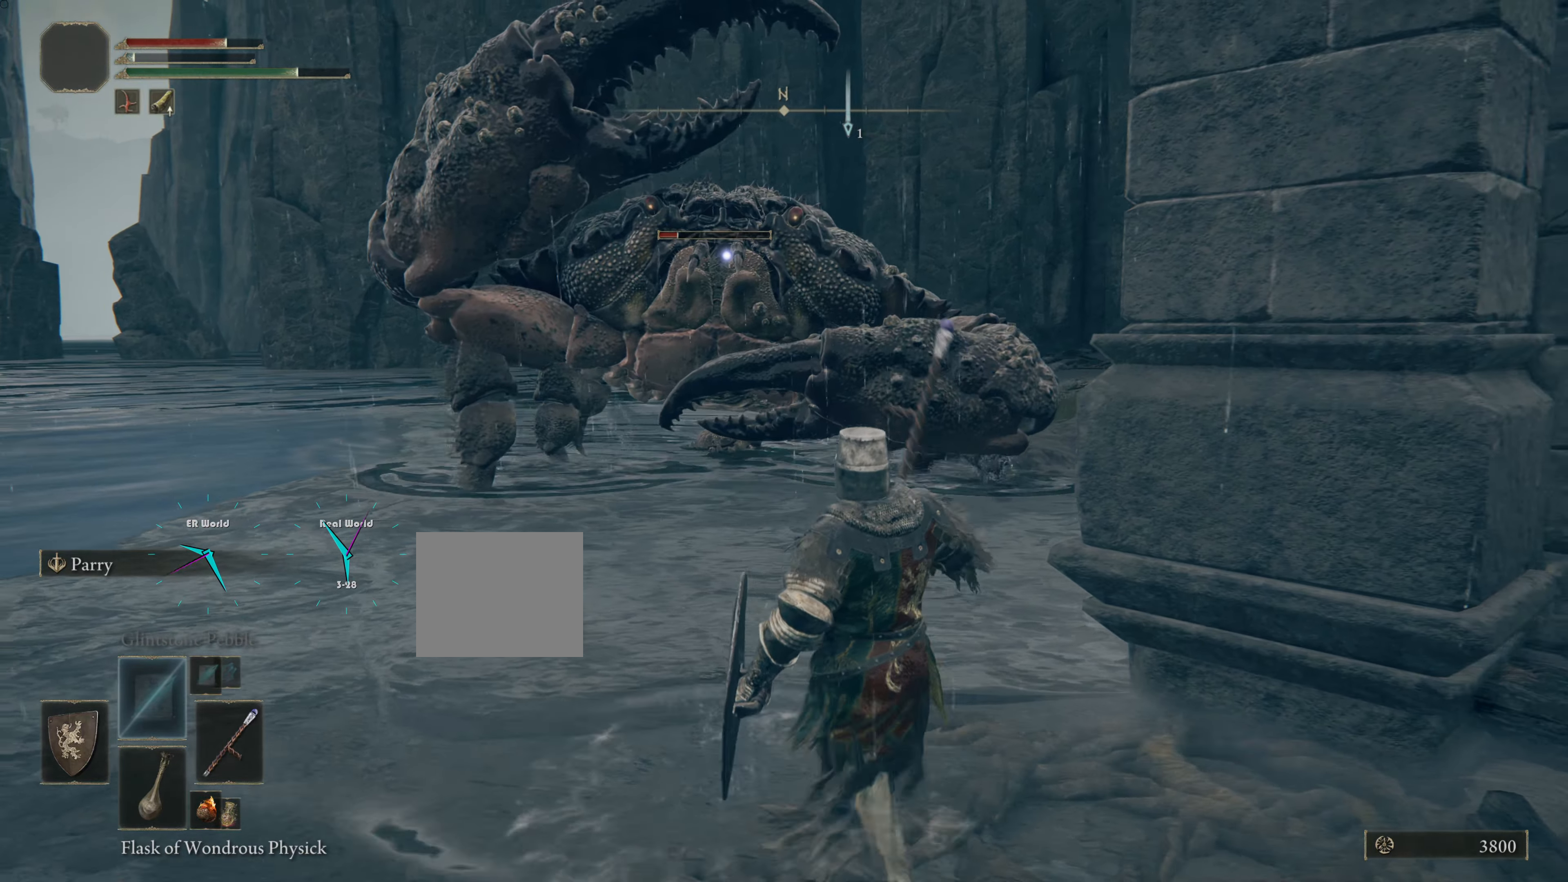
{"buttons": [], "left_stick": "down", "right_stick": "center", "events": [[100, "R1", "up"], [150, "R1", "down"], [150, "left_stick", "down"], [250, "R1", "up"], [350, "R1", "down"], [450, "R1", "up"]]}
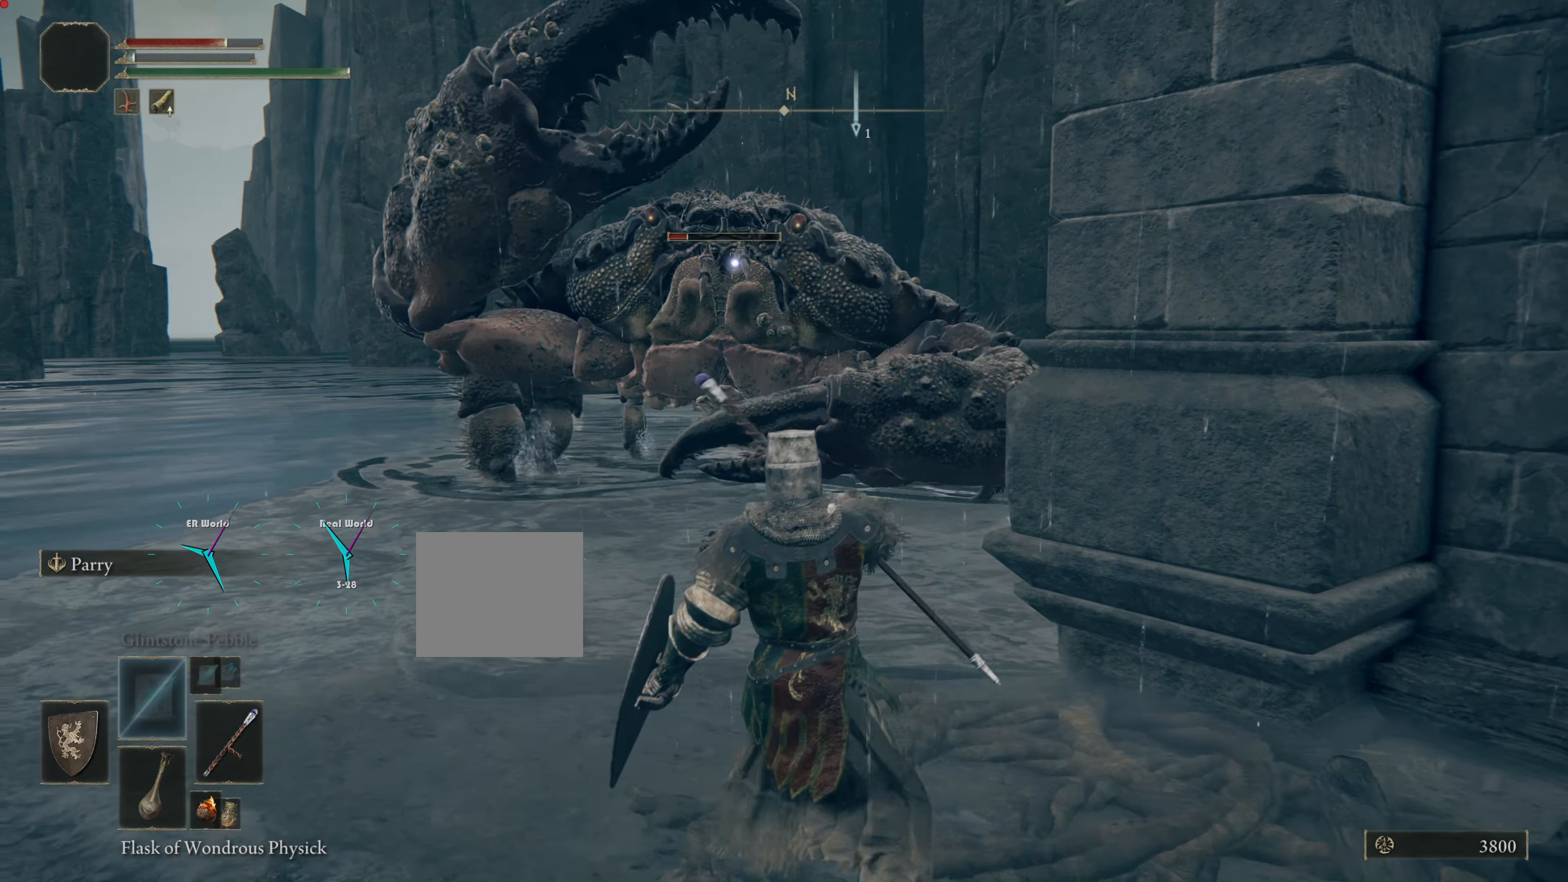
{"buttons": ["SQUARE"], "left_stick": "down", "right_stick": "center", "events": [[17, "R1", "down"], [117, "R1", "up"], [484, "SQUARE", "down"]]}
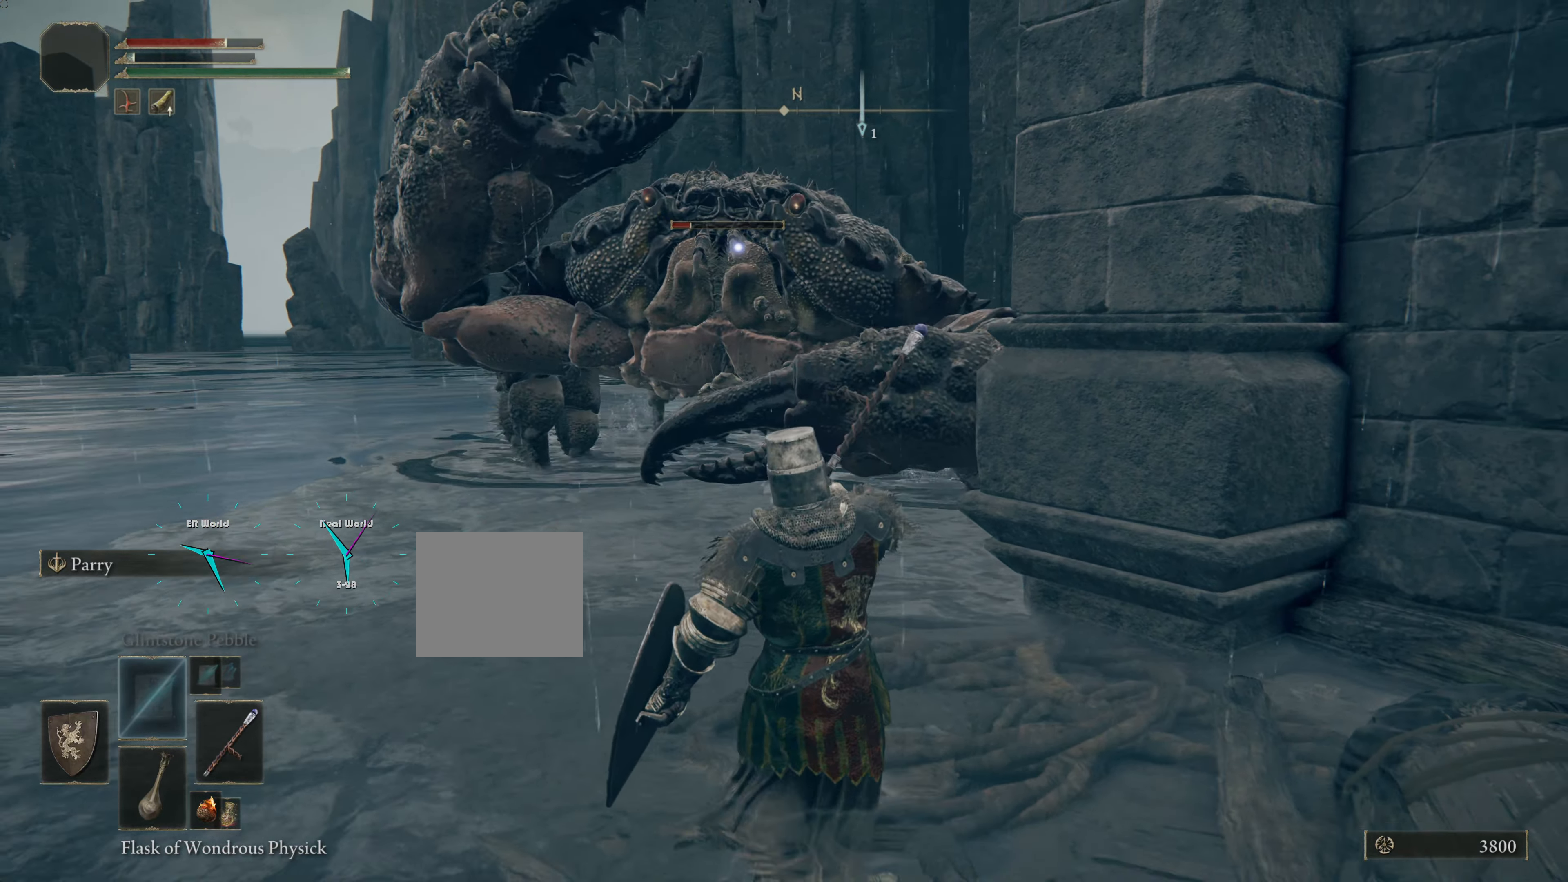
{"buttons": [], "left_stick": "down", "right_stick": "center", "events": [[117, "SQUARE", "up"]]}
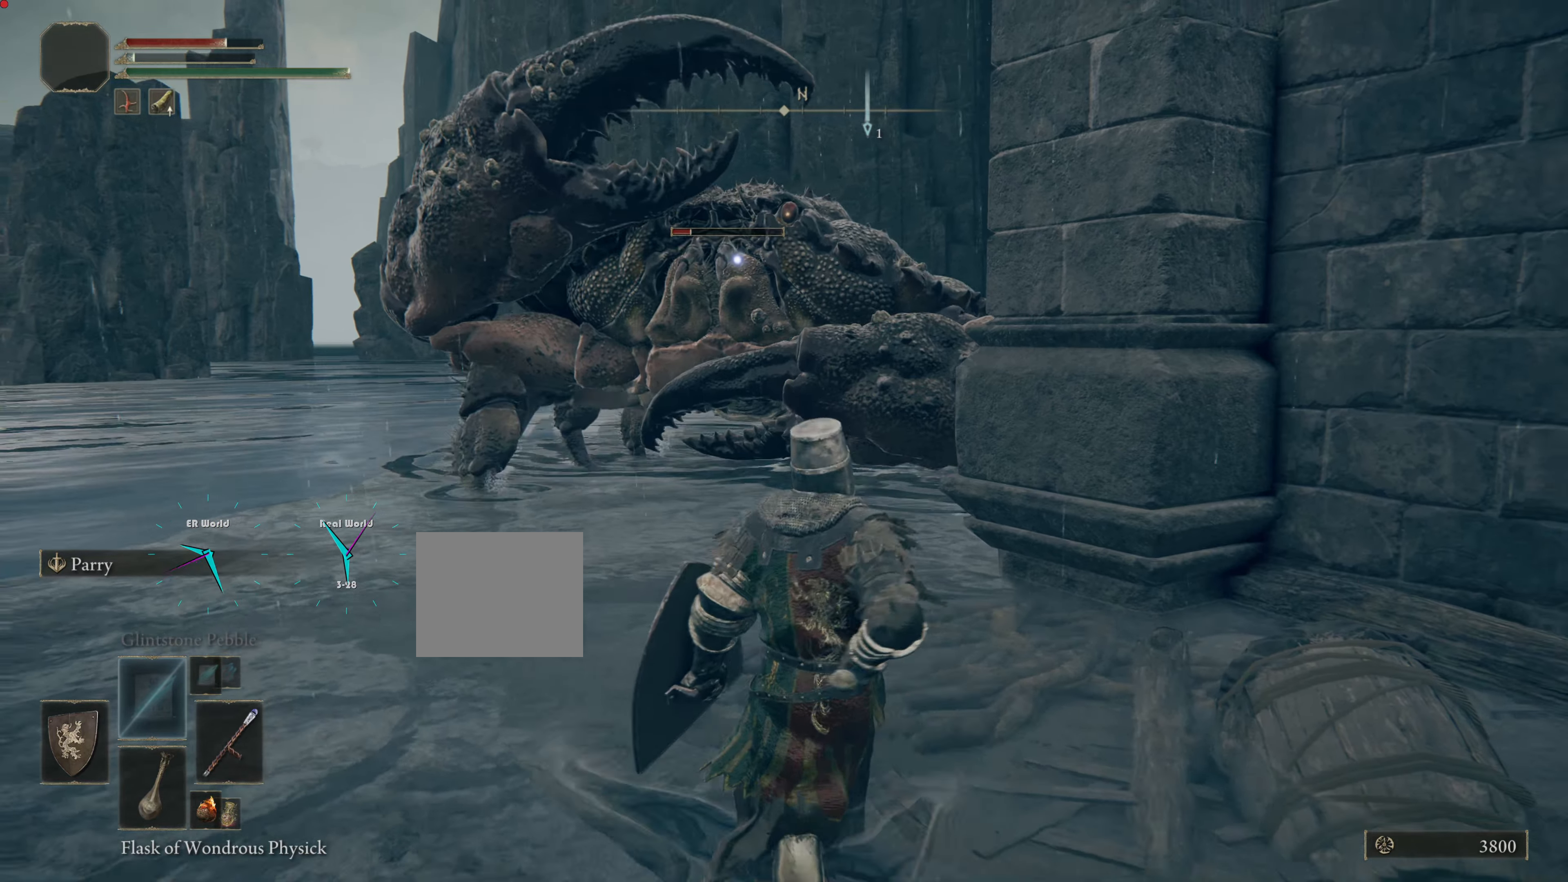
{"buttons": ["DPAD_DOWN"], "left_stick": "left", "right_stick": "center", "events": [[184, "left_stick", "left"], [351, "DPAD_DOWN", "down"], [451, "DPAD_DOWN", "up"], [501, "DPAD_DOWN", "down"]]}
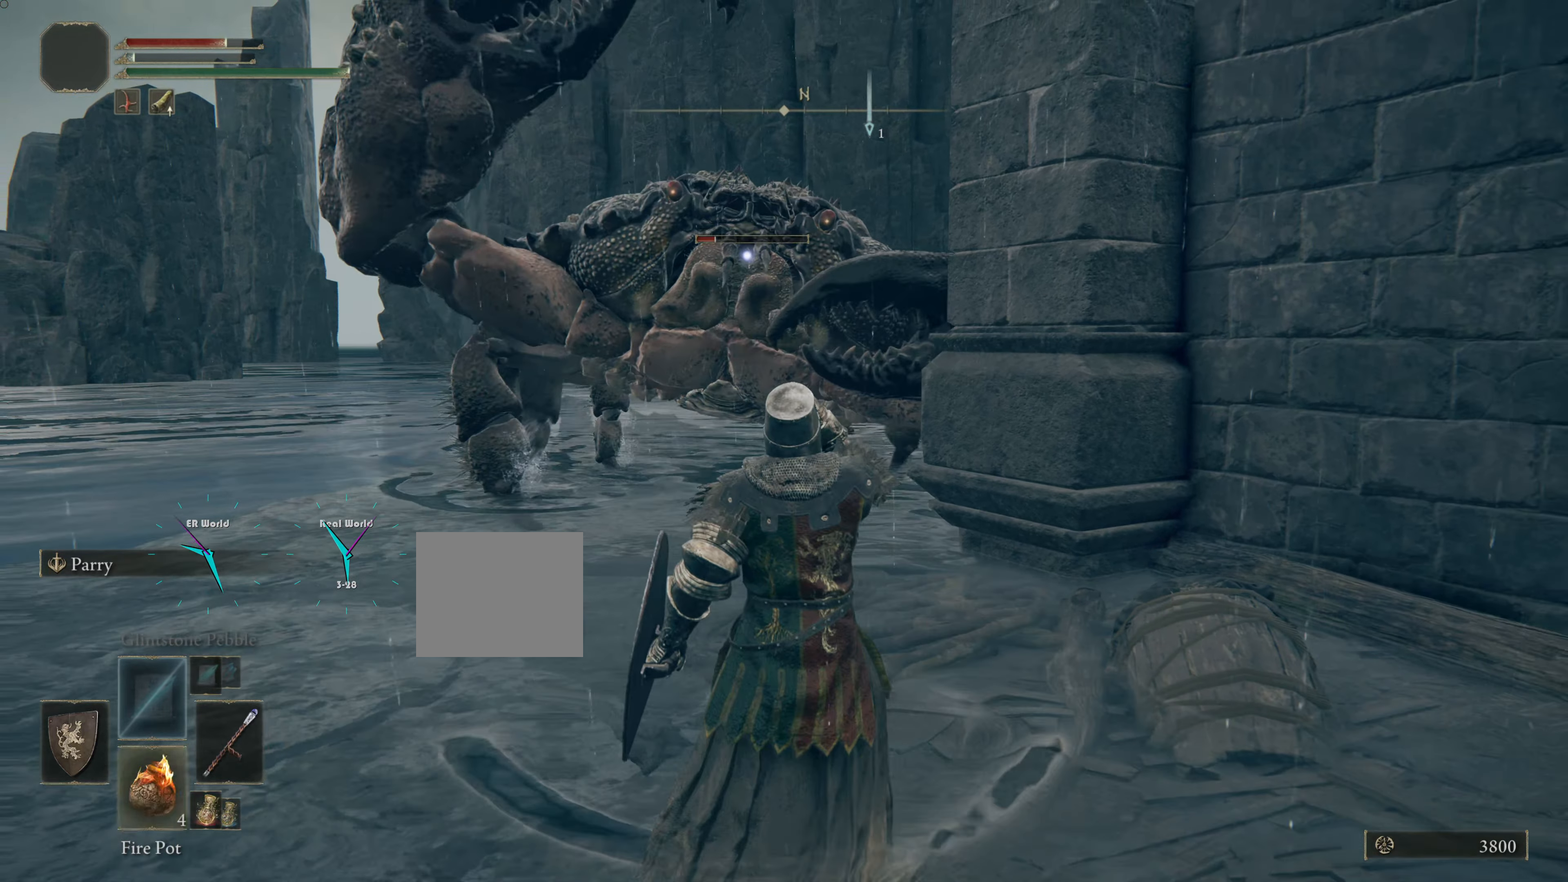
{"buttons": [], "left_stick": "left", "right_stick": "center", "events": [[167, "DPAD_DOWN", "up"], [233, "DPAD_DOWN", "down"], [333, "DPAD_DOWN", "up"]]}
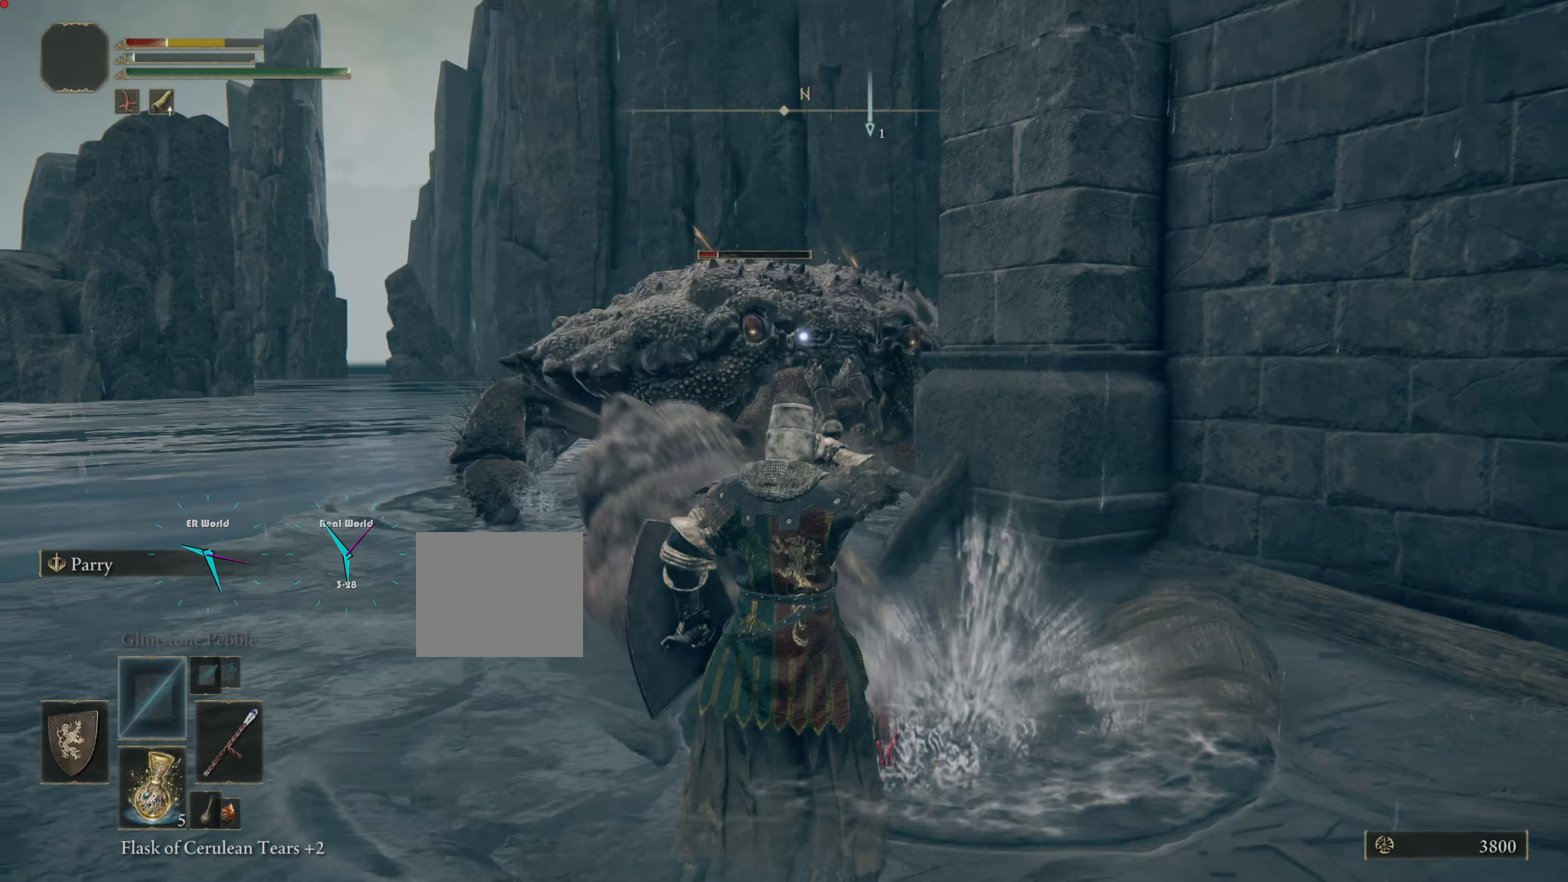
{"buttons": ["L1"], "left_stick": "down-right", "right_stick": "center"}
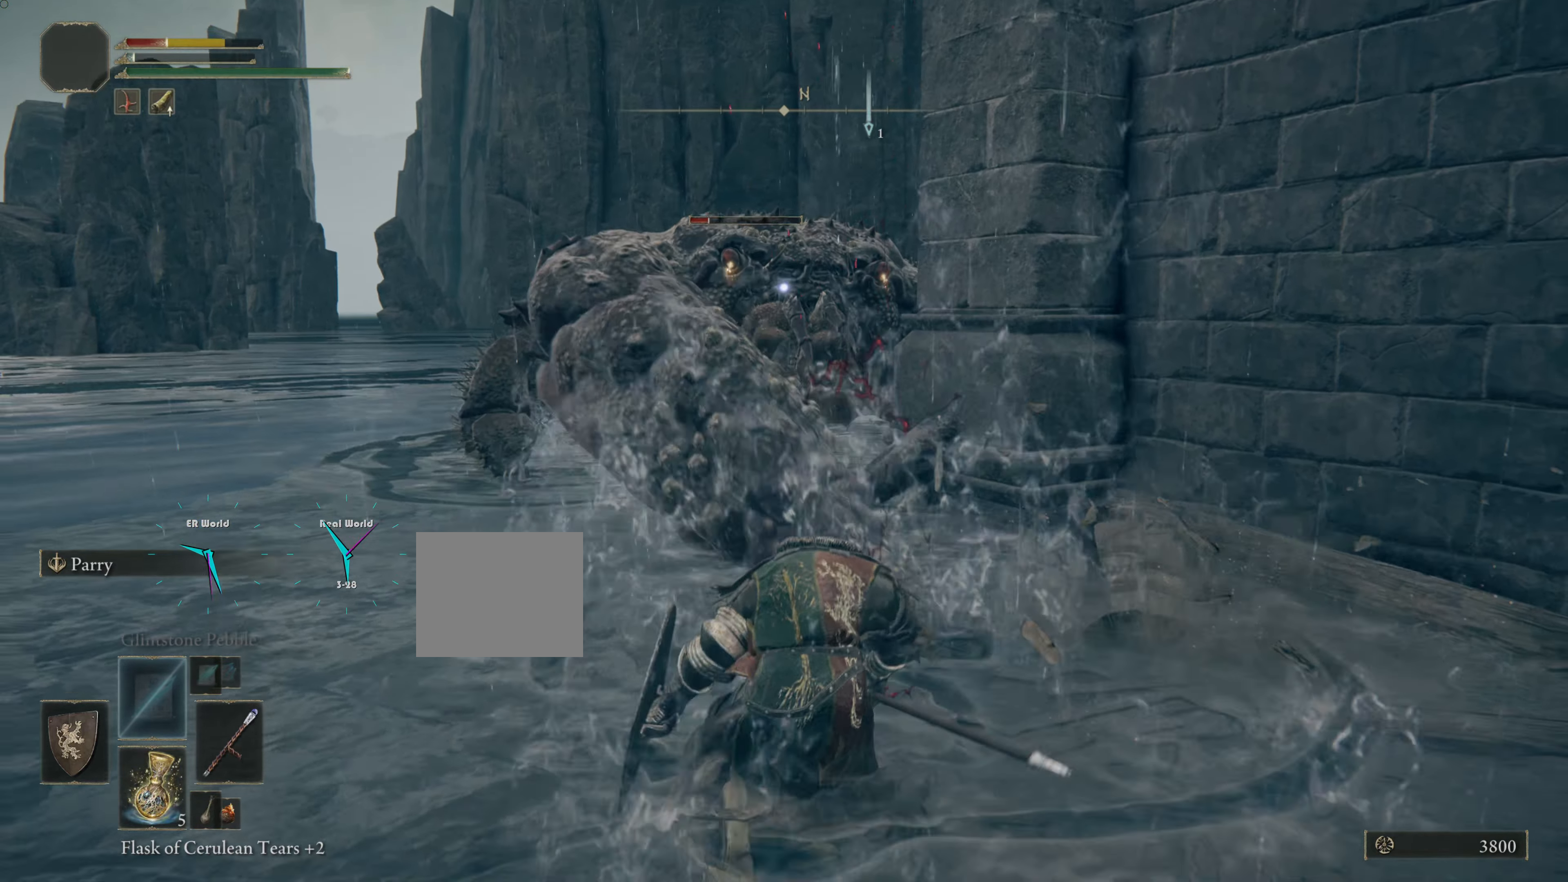
{"buttons": ["L1"], "left_stick": "down-right", "right_stick": "center", "events": []}
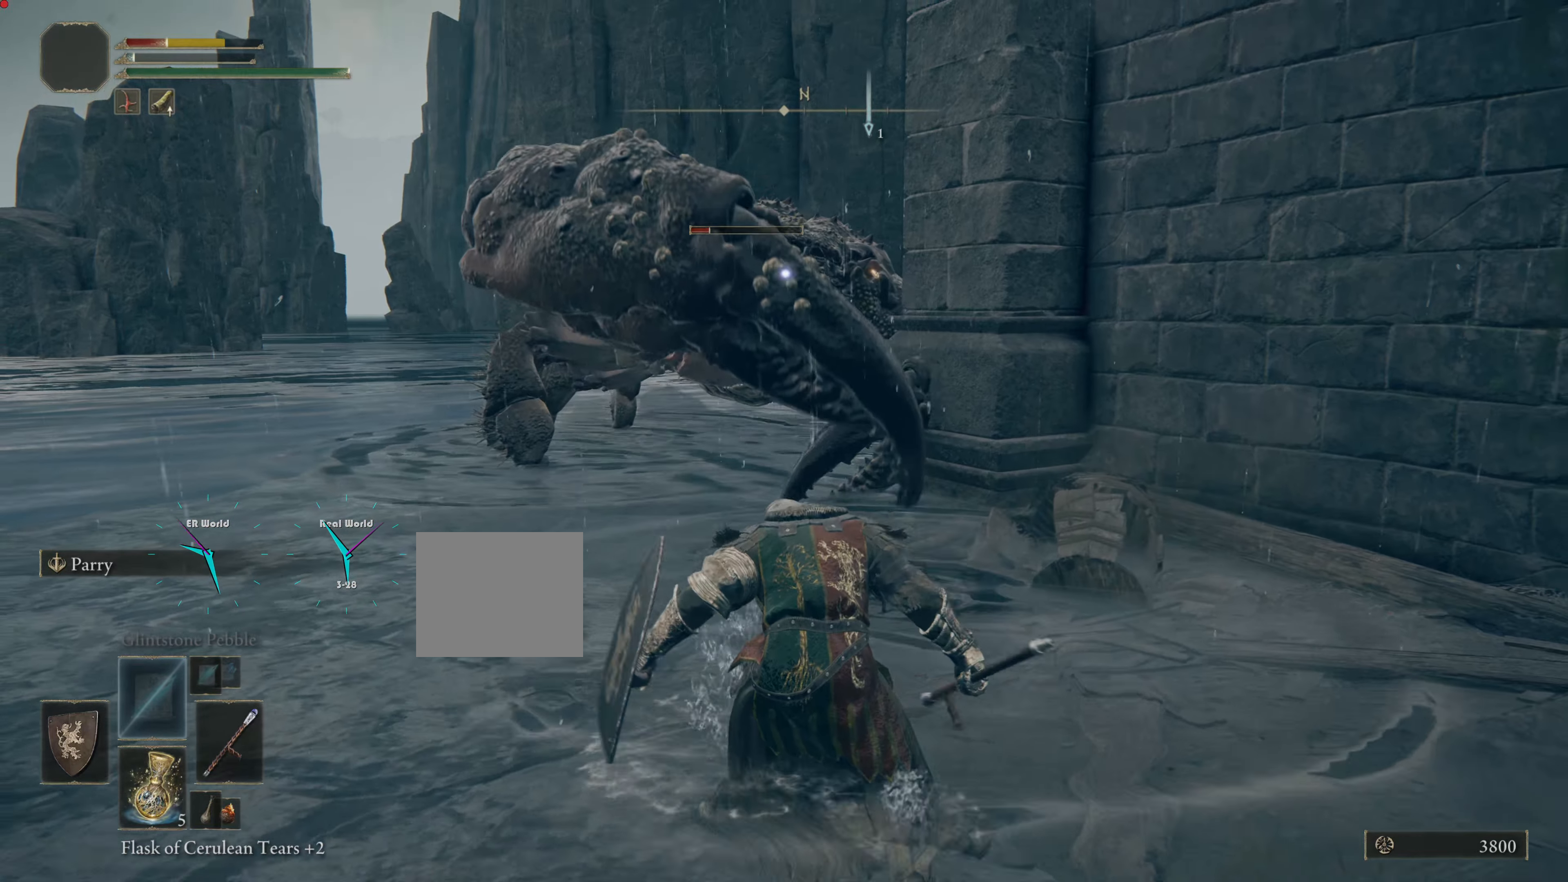
{"buttons": ["L1"], "left_stick": "down-right", "right_stick": "center", "events": []}
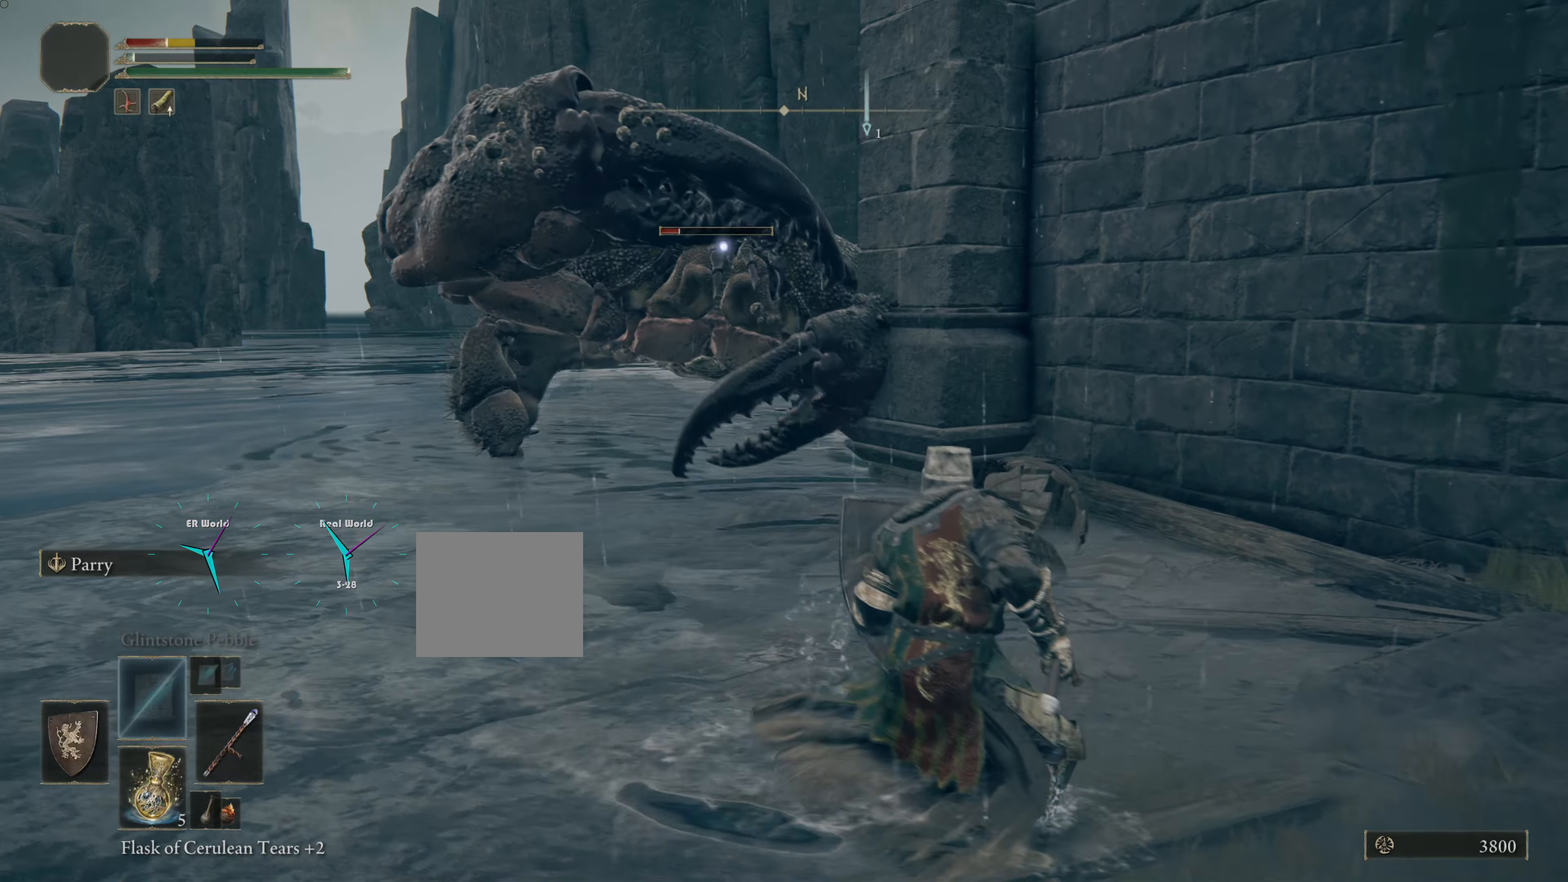
{"buttons": ["SQUARE", "L1"], "left_stick": "down-right", "right_stick": "center", "events": [[434, "SQUARE", "down"]]}
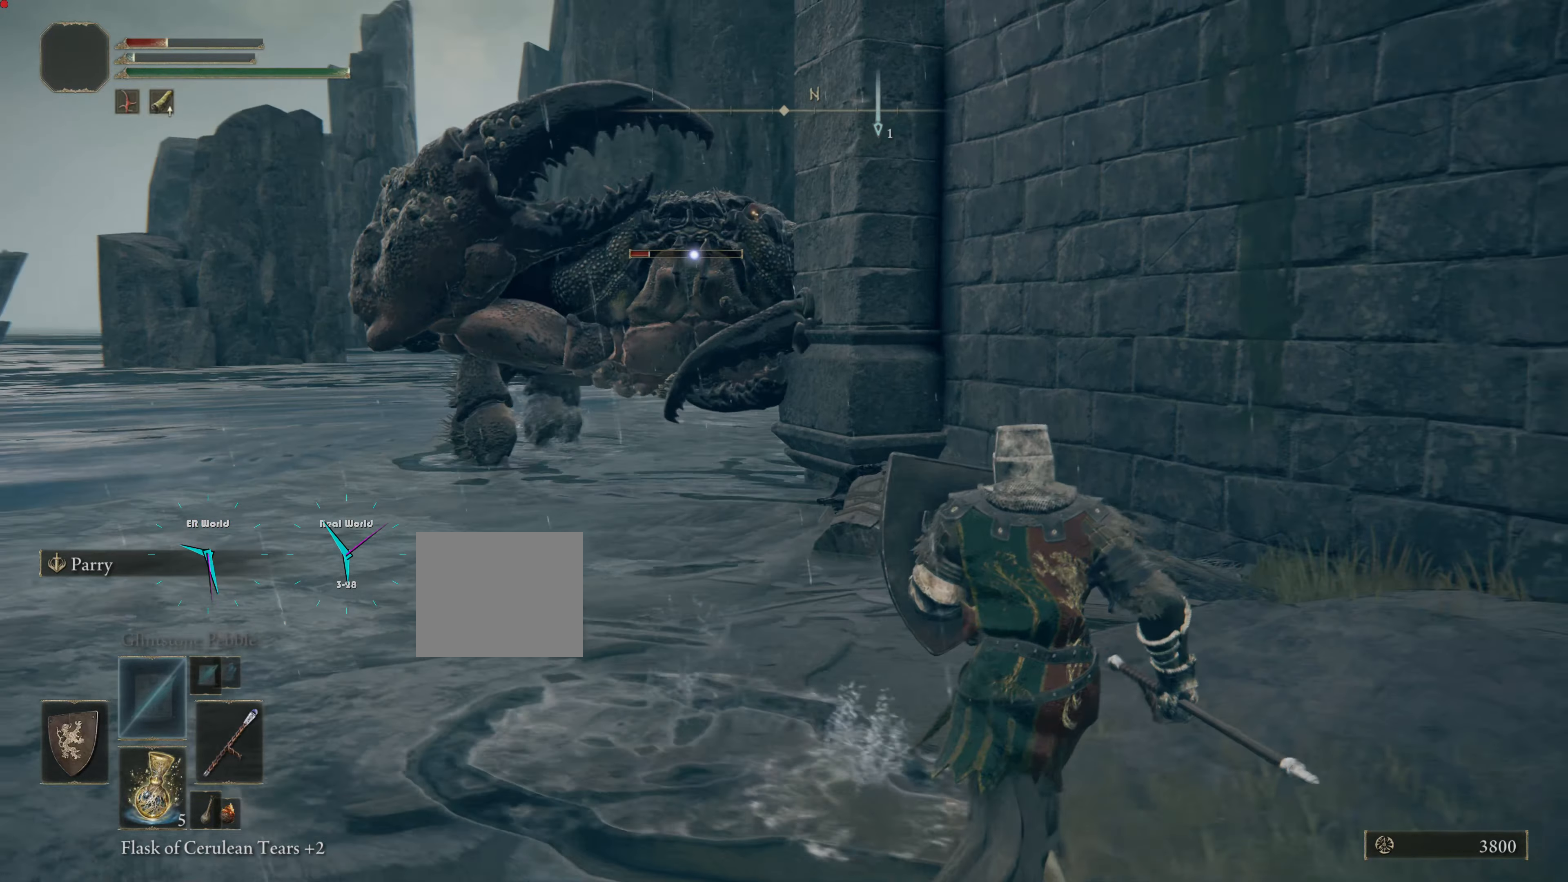
{"buttons": ["L1"], "left_stick": "down", "right_stick": "center", "events": [[83, "SQUARE", "up"], [250, "left_stick", "down"]]}
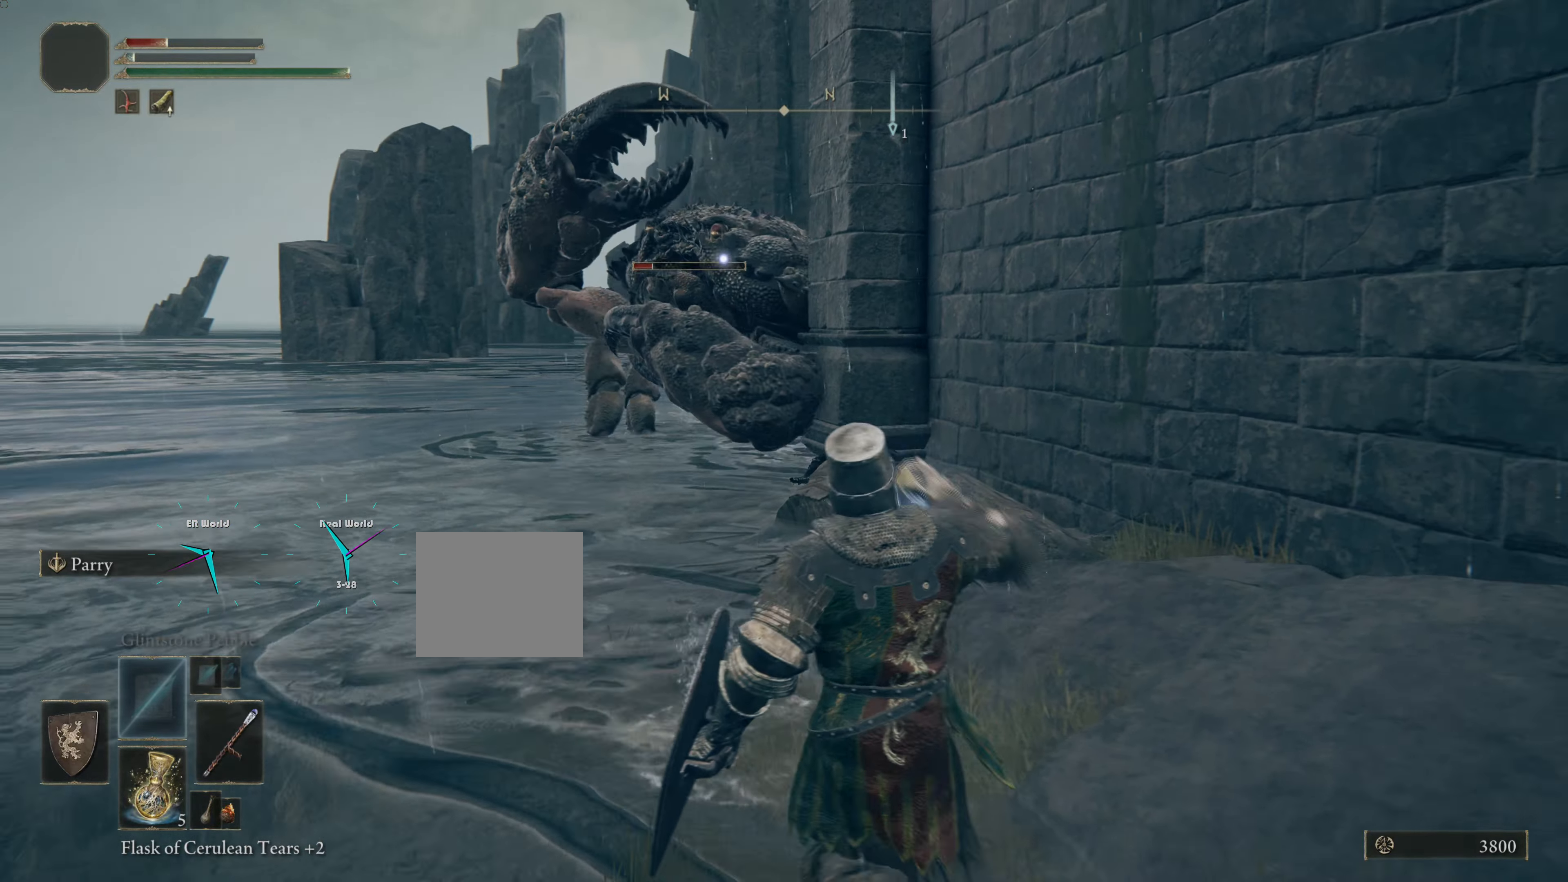
{"buttons": ["L1"], "left_stick": "up", "right_stick": "center", "events": [[100, "left_stick", "left"], [167, "left_stick", "up-left"], [267, "left_stick", "up"]]}
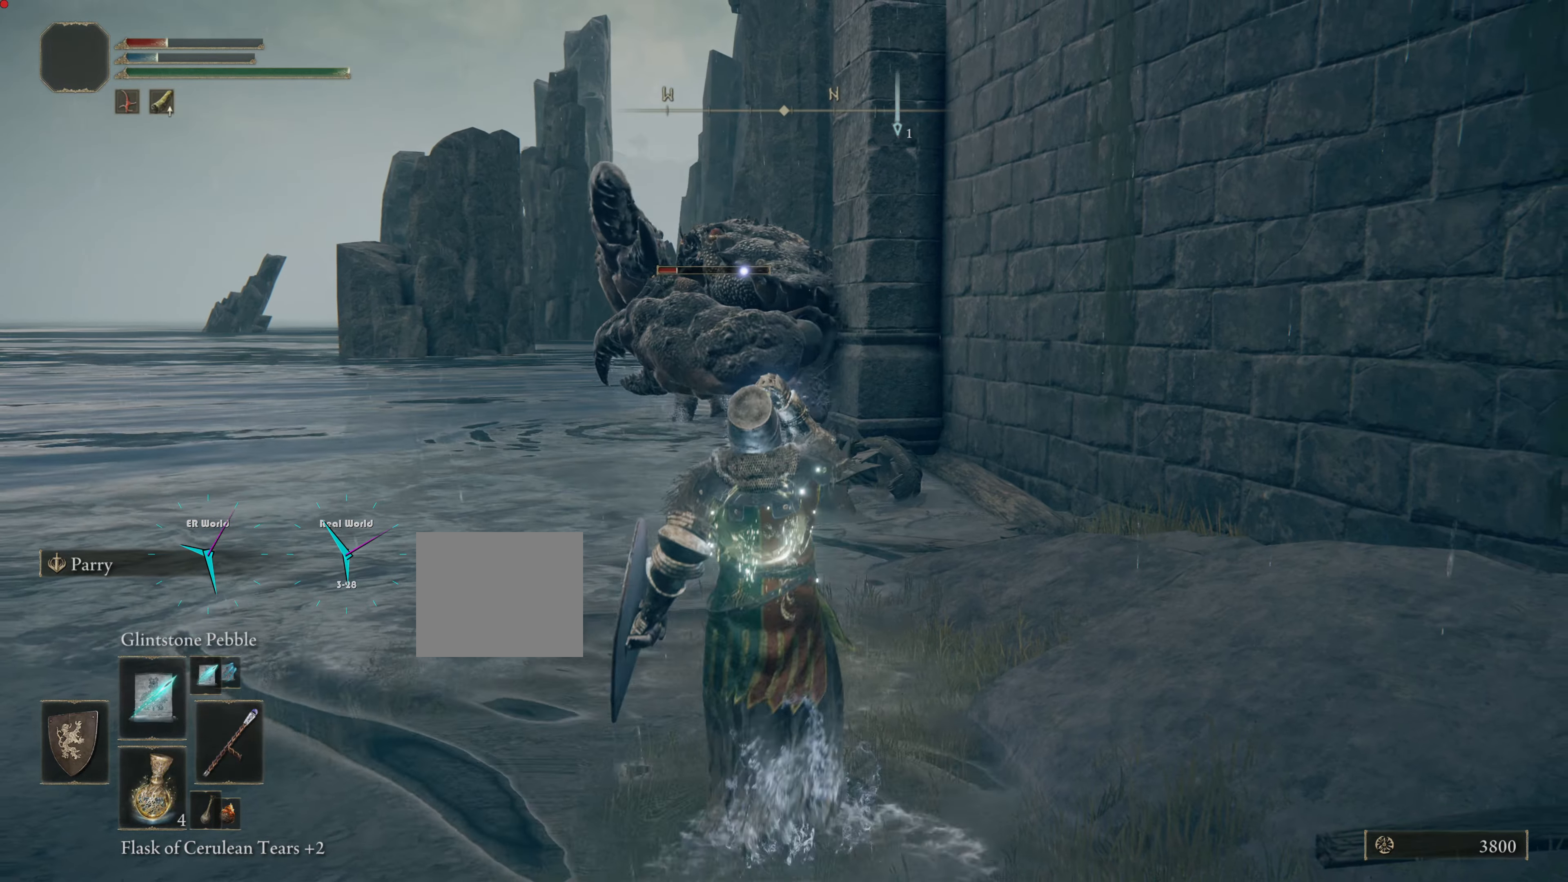
{"buttons": ["L1"], "left_stick": "up-left", "right_stick": "center", "events": [[100, "R1", "down"], [266, "R1", "up"], [266, "left_stick", "up-left"], [383, "R1", "down"], [483, "R1", "up"]]}
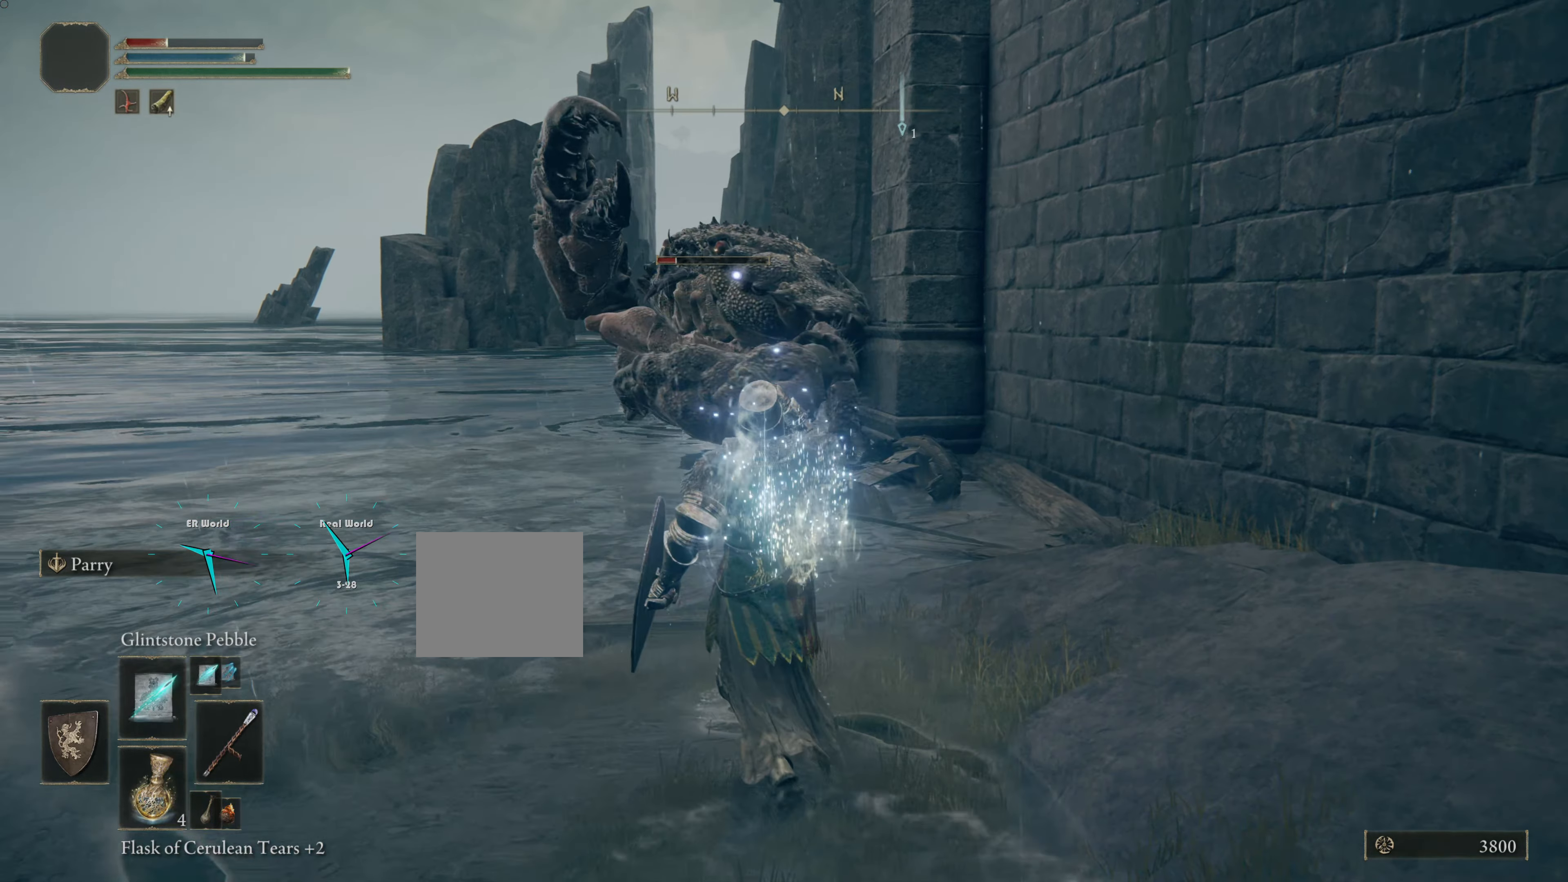
{"buttons": ["L1", "R1"], "left_stick": "down", "right_stick": "center", "events": [[100, "R1", "down"], [200, "R1", "up"], [200, "left_stick", "down-left"], [267, "R1", "down"], [267, "left_stick", "down"], [400, "R1", "up"], [467, "R1", "down"]]}